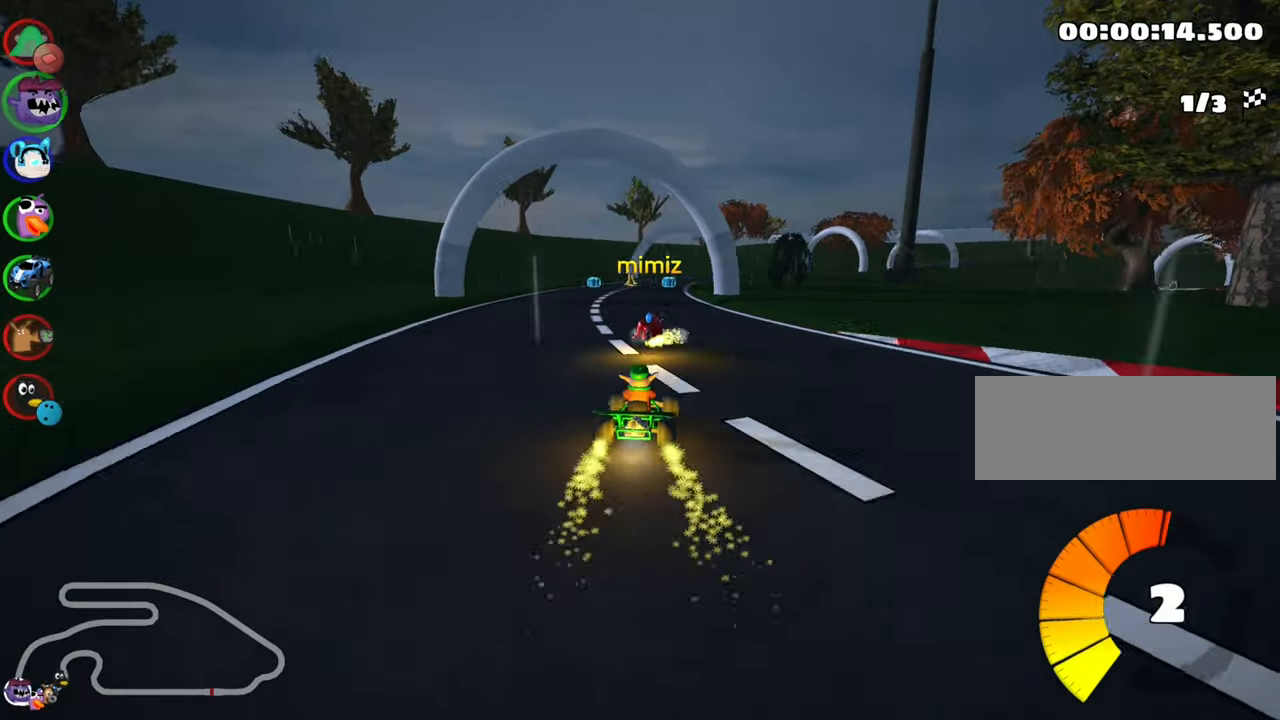
Gameplay with keyboard; each line is a JSON object with the keys held at the frame after it. "events" lists presses ("down") and releases ("up") of "down", "fire", "flag", "left", "look", "nitro", "right", "skid" and "up" between this image and that frame as [ms after this image, input, new state], when the widget could be followed in between. No other keys are recorded. Mouse input is not recorded. Key names are as the overlay labels them; some are game actions (e.g. jump) rather than physical keys.
{"keys": ["up"], "events": [[83, "left", "up"]]}
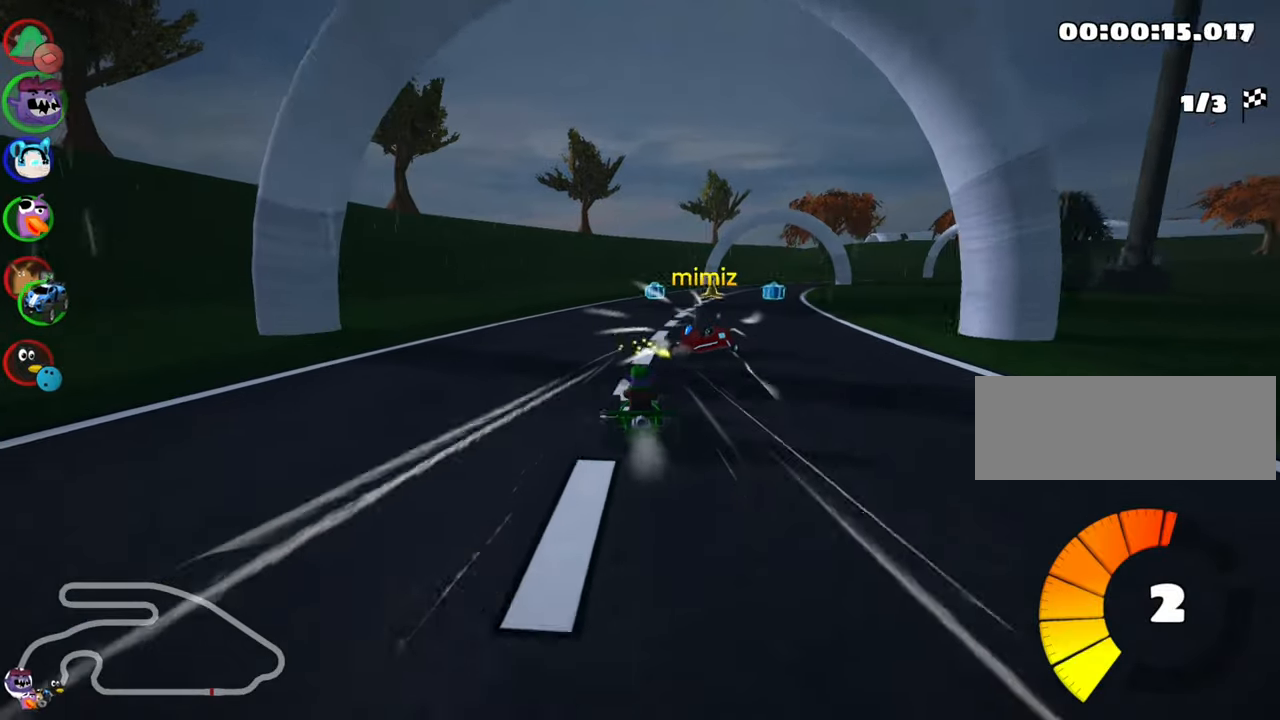
{"keys": ["right", "skid", "up"], "events": [[150, "left", "down"], [200, "left", "up"], [450, "skid", "down"], [467, "right", "down"]]}
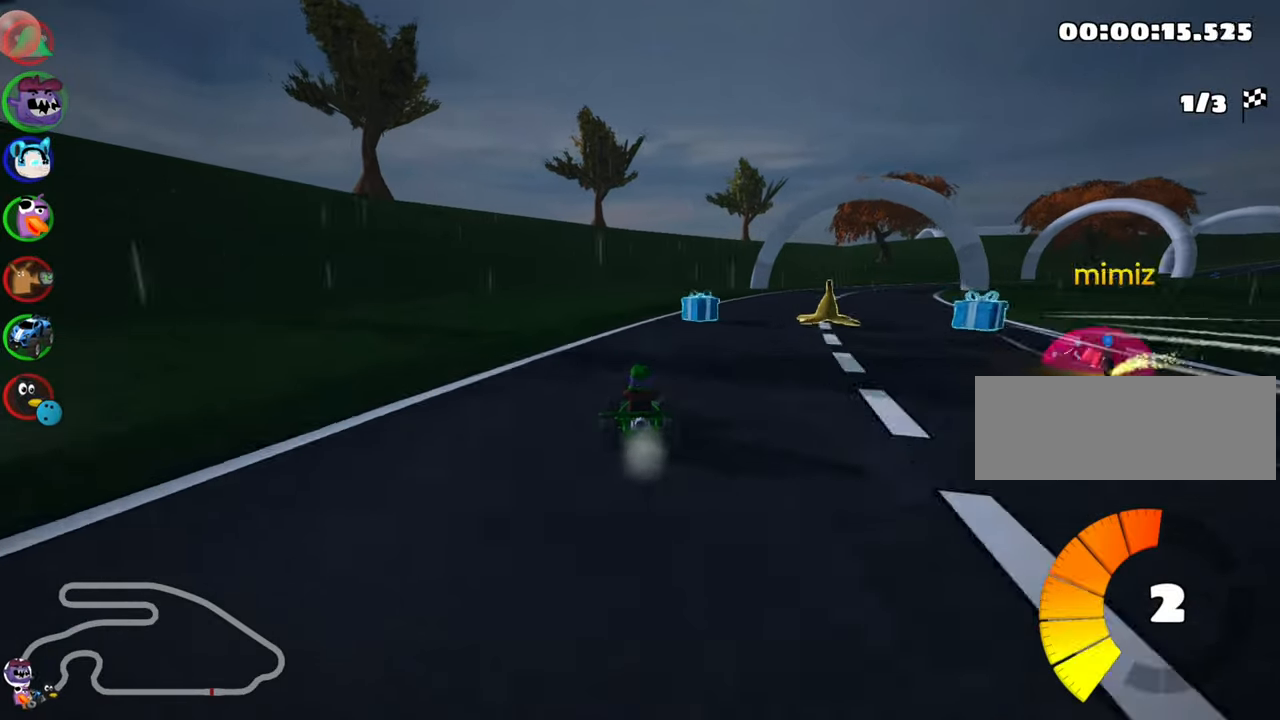
{"keys": ["skid", "up"], "events": [[233, "right", "up"], [267, "left", "down"], [483, "left", "up"]]}
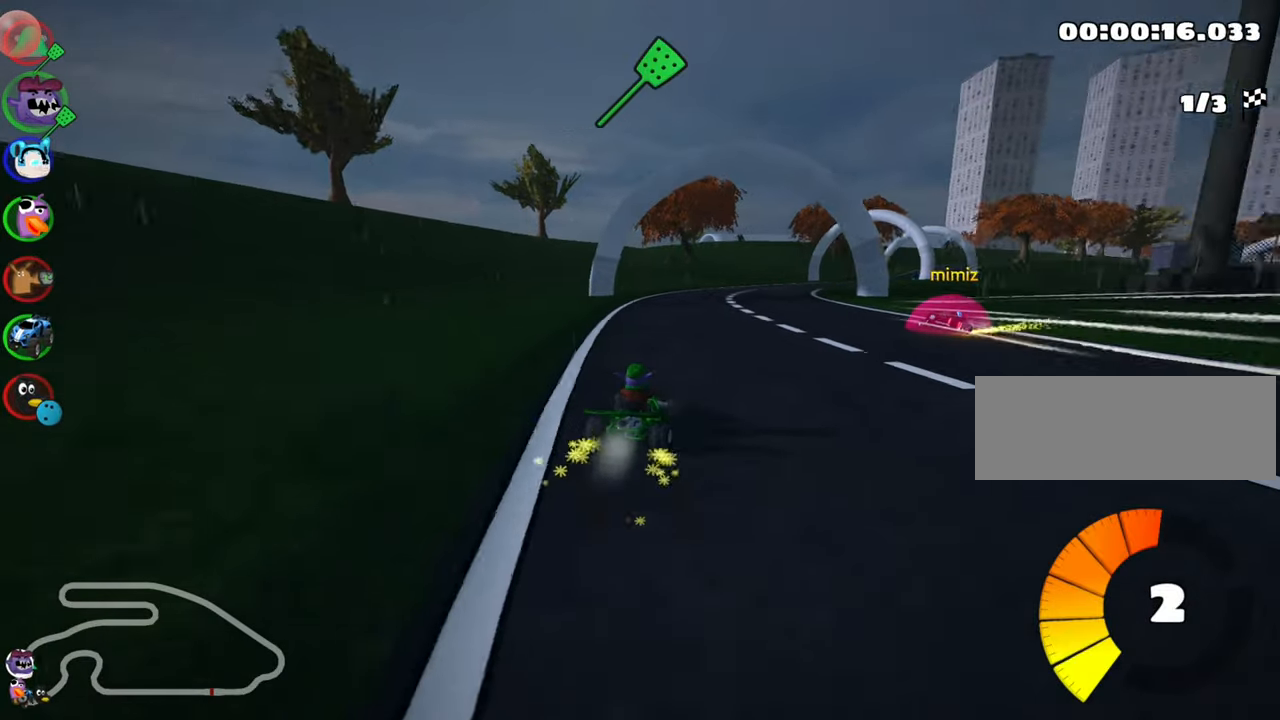
{"keys": ["left", "skid", "up"], "events": [[183, "left", "down"]]}
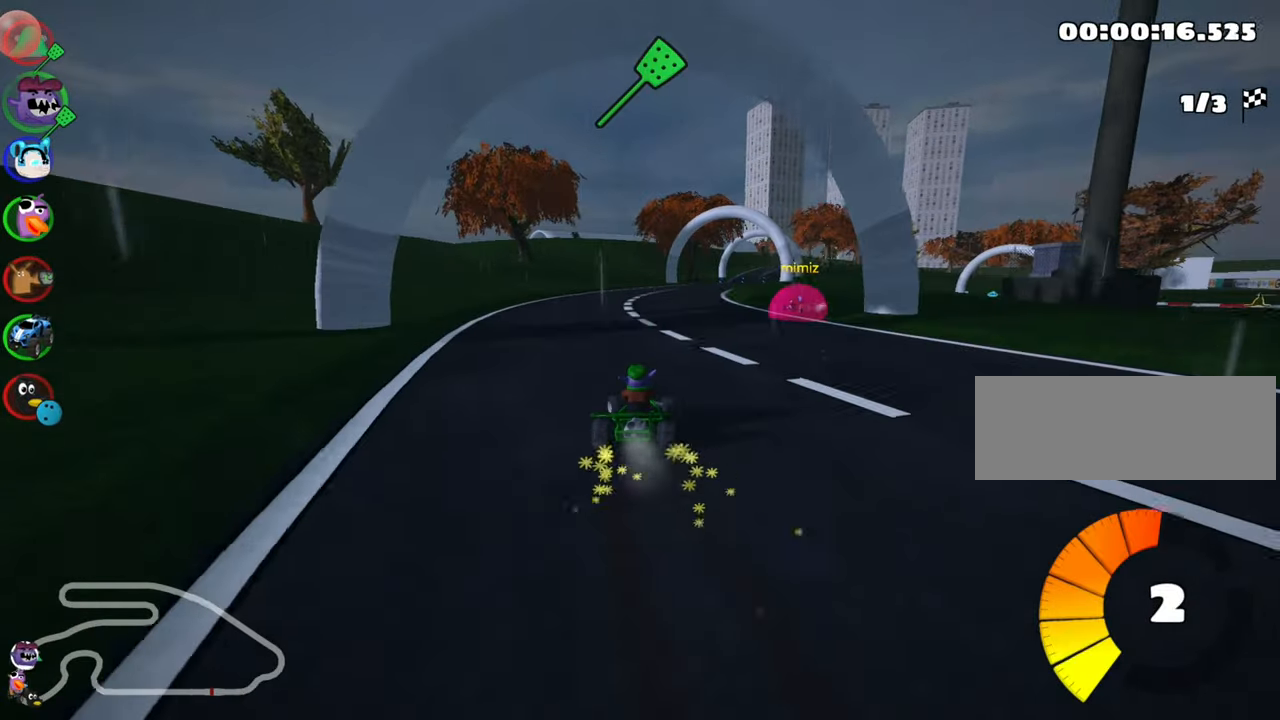
{"keys": ["left", "skid", "up"], "events": [[233, "nitro", "down"], [433, "nitro", "up"]]}
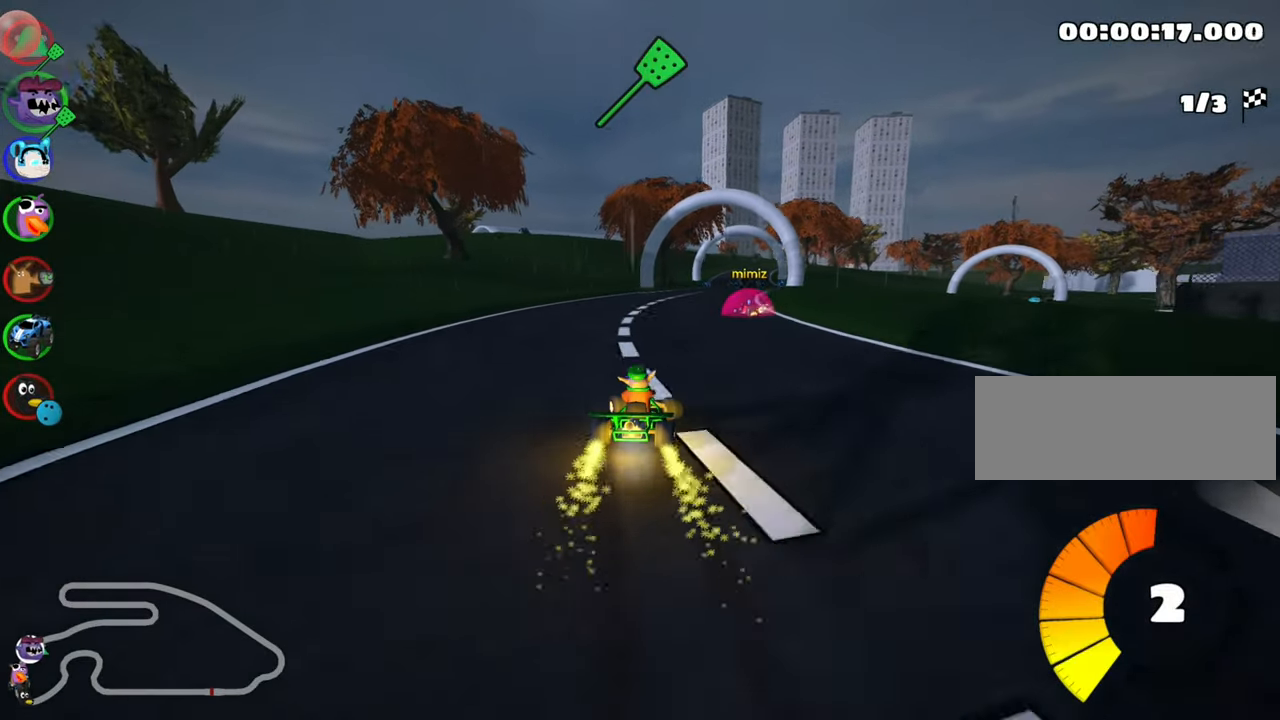
{"keys": ["left", "skid", "up"], "events": []}
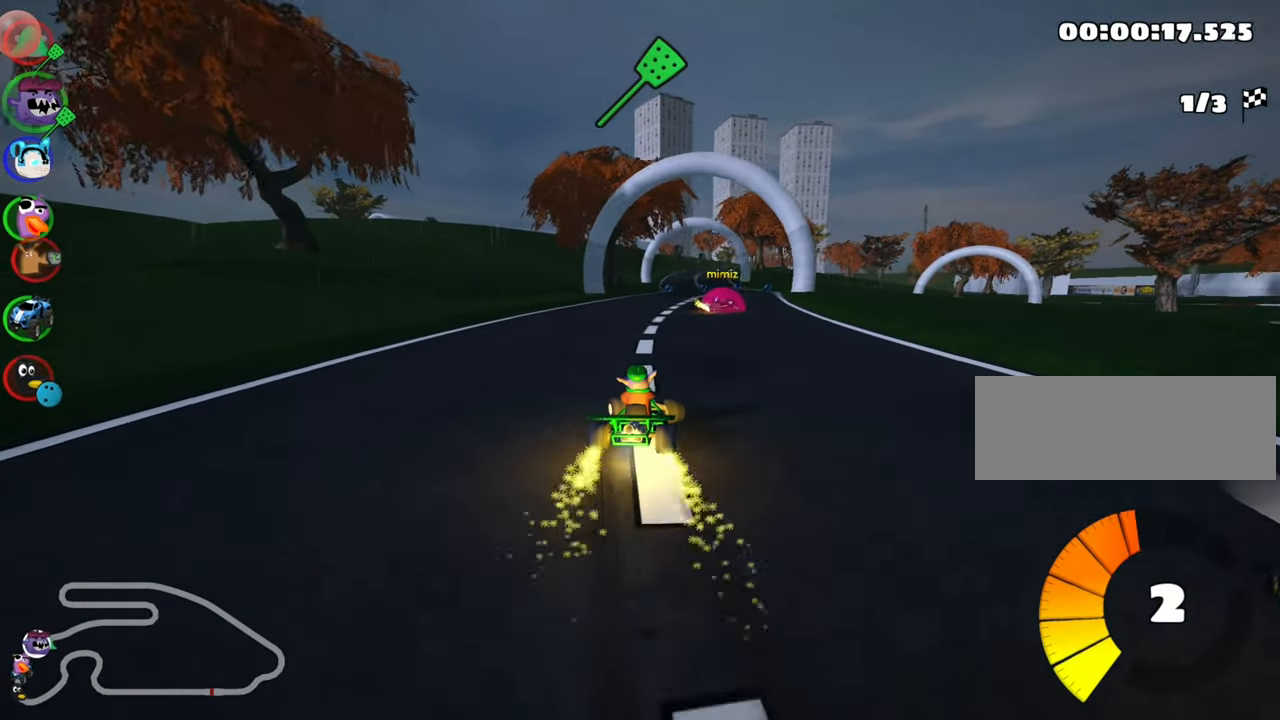
{"keys": ["left", "skid", "up"], "events": []}
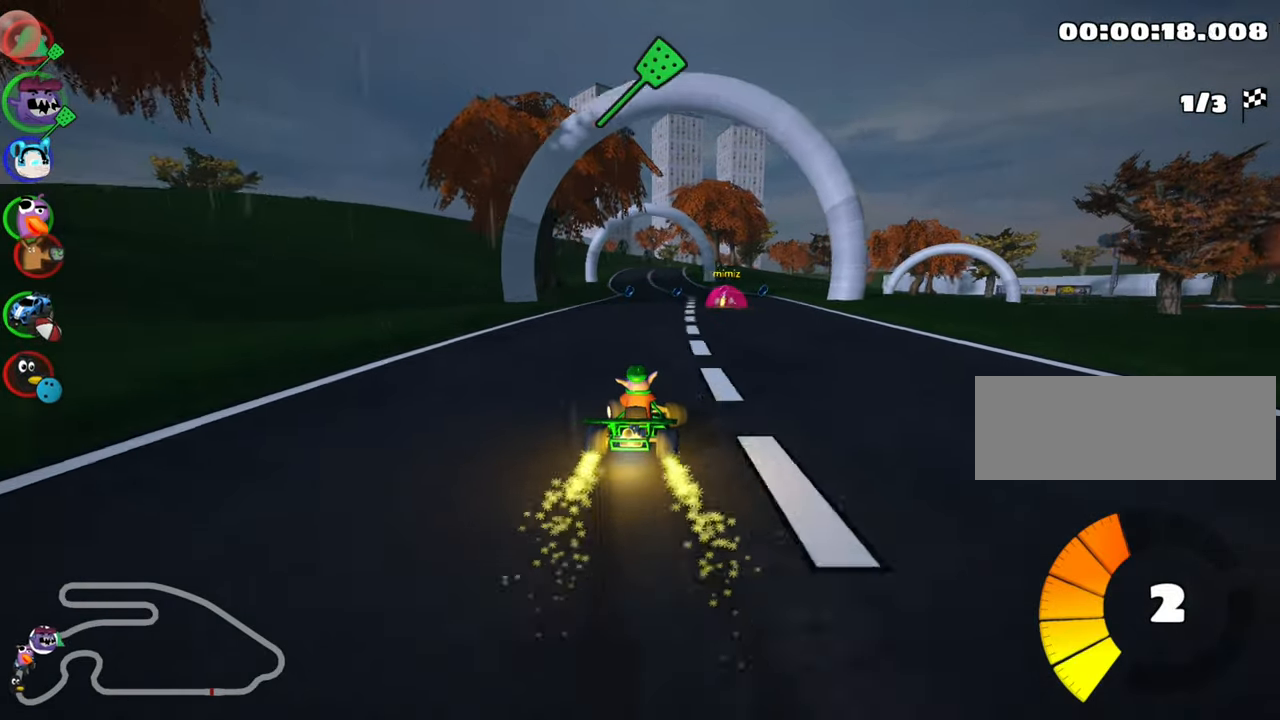
{"keys": ["left", "skid", "up"], "events": []}
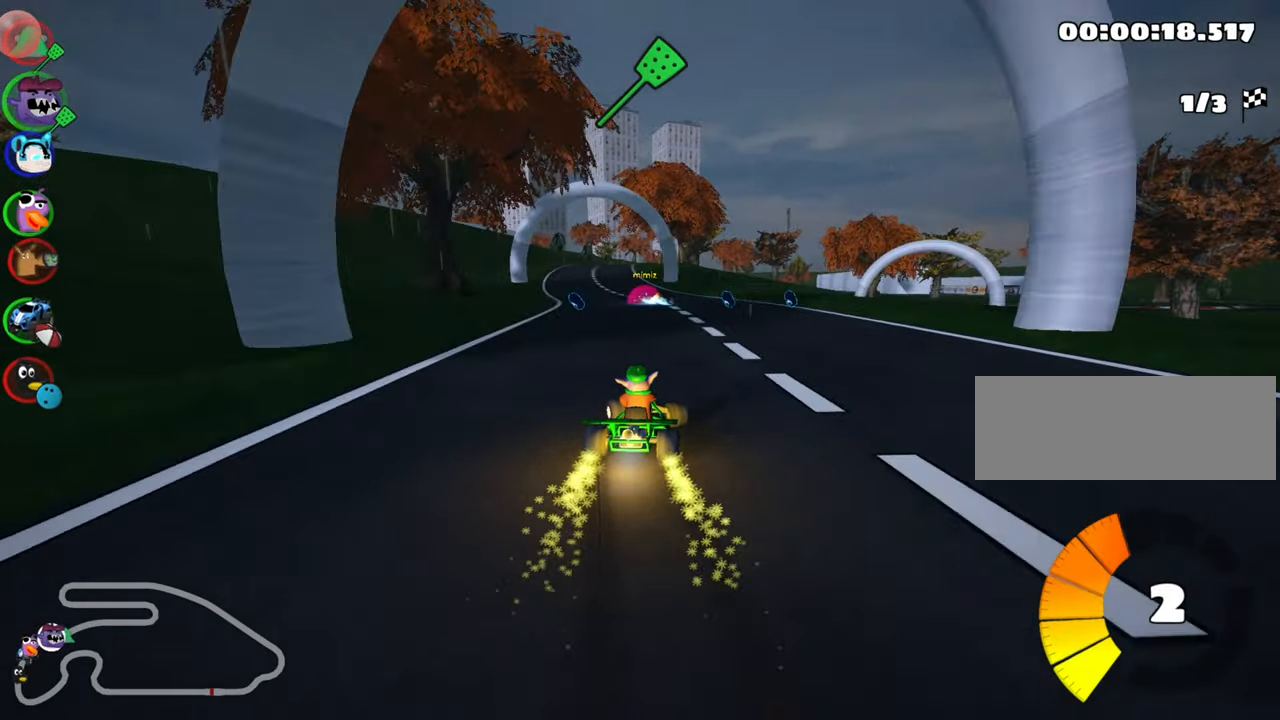
{"keys": ["right", "up"], "events": [[50, "skid", "up"], [217, "left", "up"], [417, "right", "down"]]}
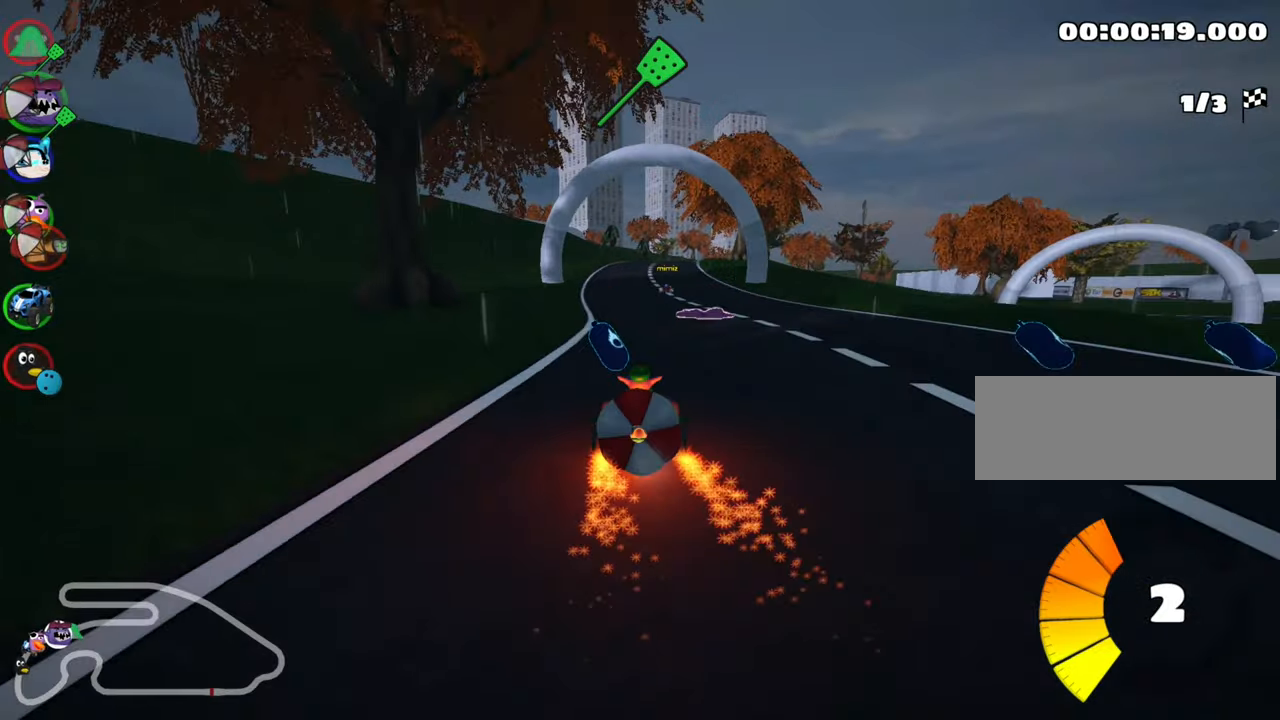
{"keys": ["left", "up"], "events": [[184, "right", "up"], [250, "left", "down"], [250, "skid", "down"], [350, "skid", "up"]]}
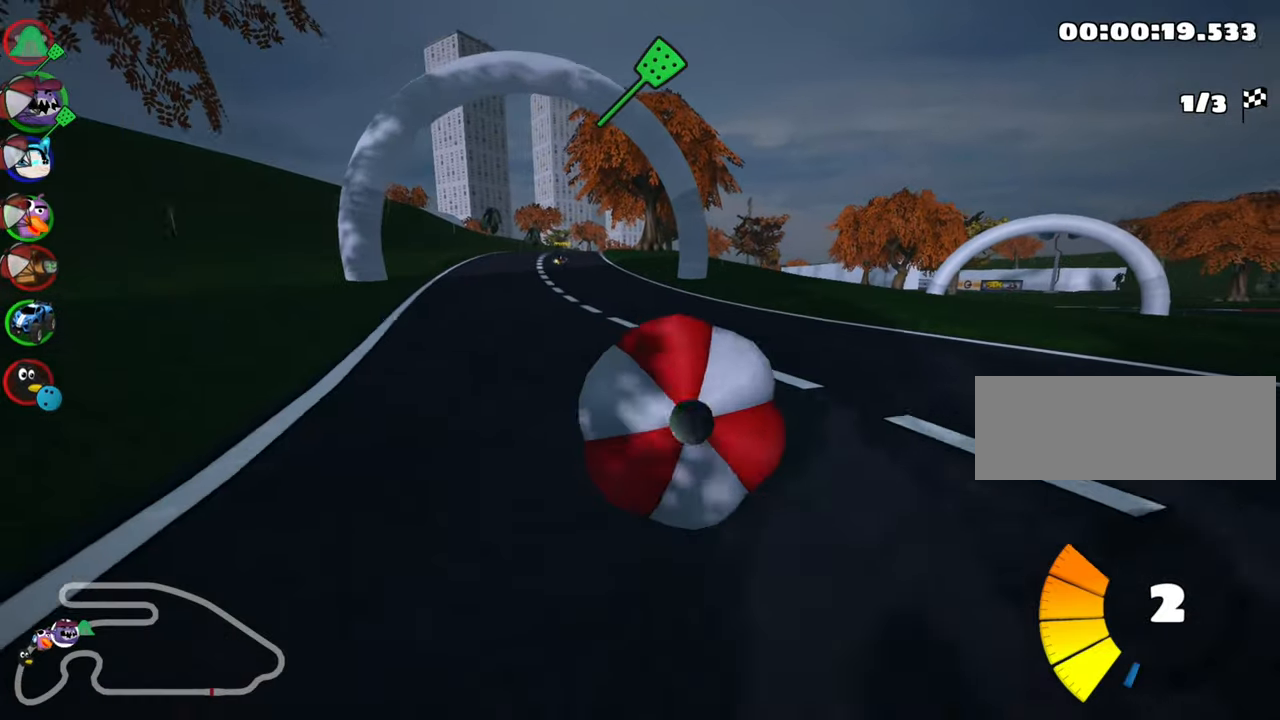
{"keys": ["right", "up"], "events": [[100, "left", "up"], [134, "fire", "down"], [217, "fire", "up"], [334, "right", "down"]]}
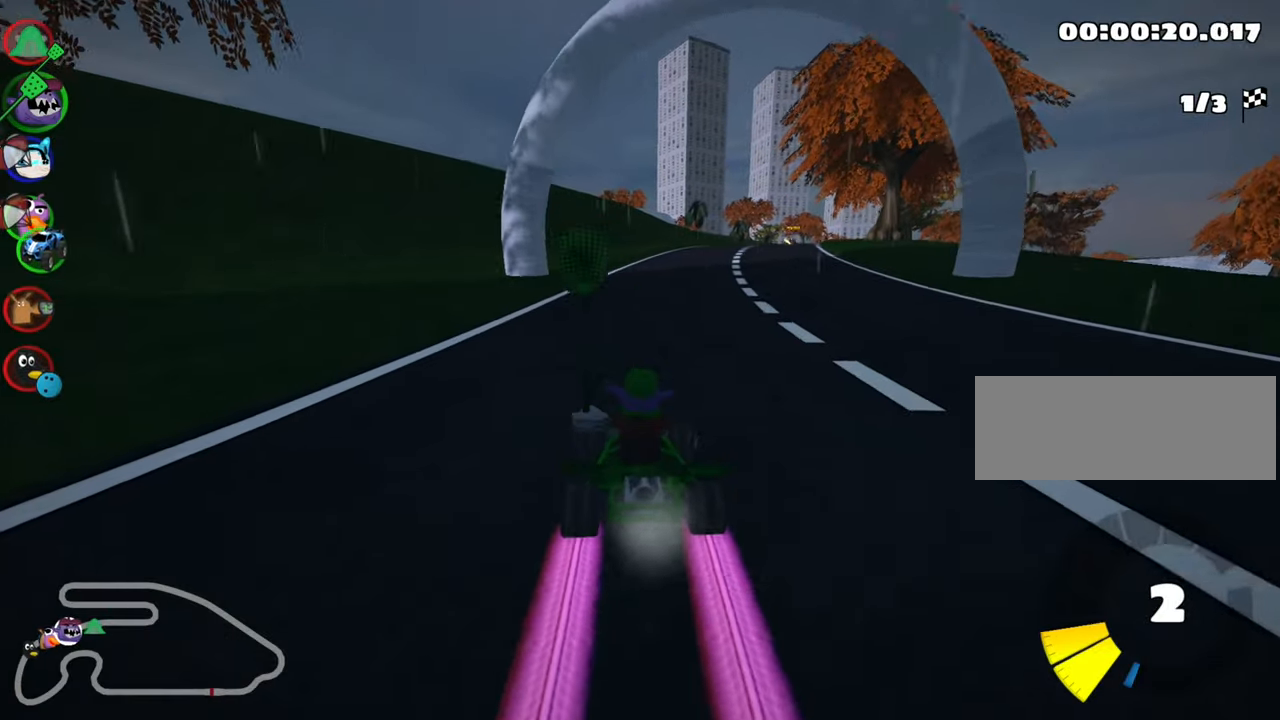
{"keys": ["right", "up"], "events": []}
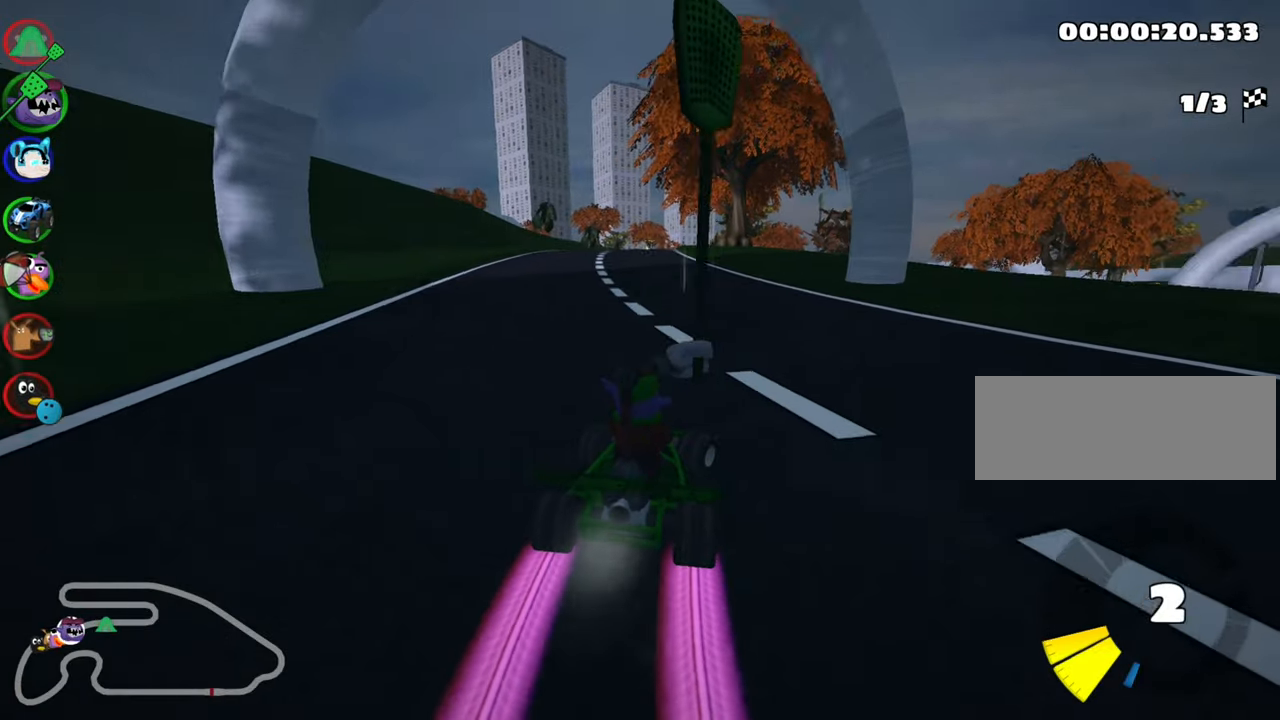
{"keys": ["left", "skid", "up"], "events": [[184, "right", "up"], [234, "left", "down"], [234, "skid", "down"]]}
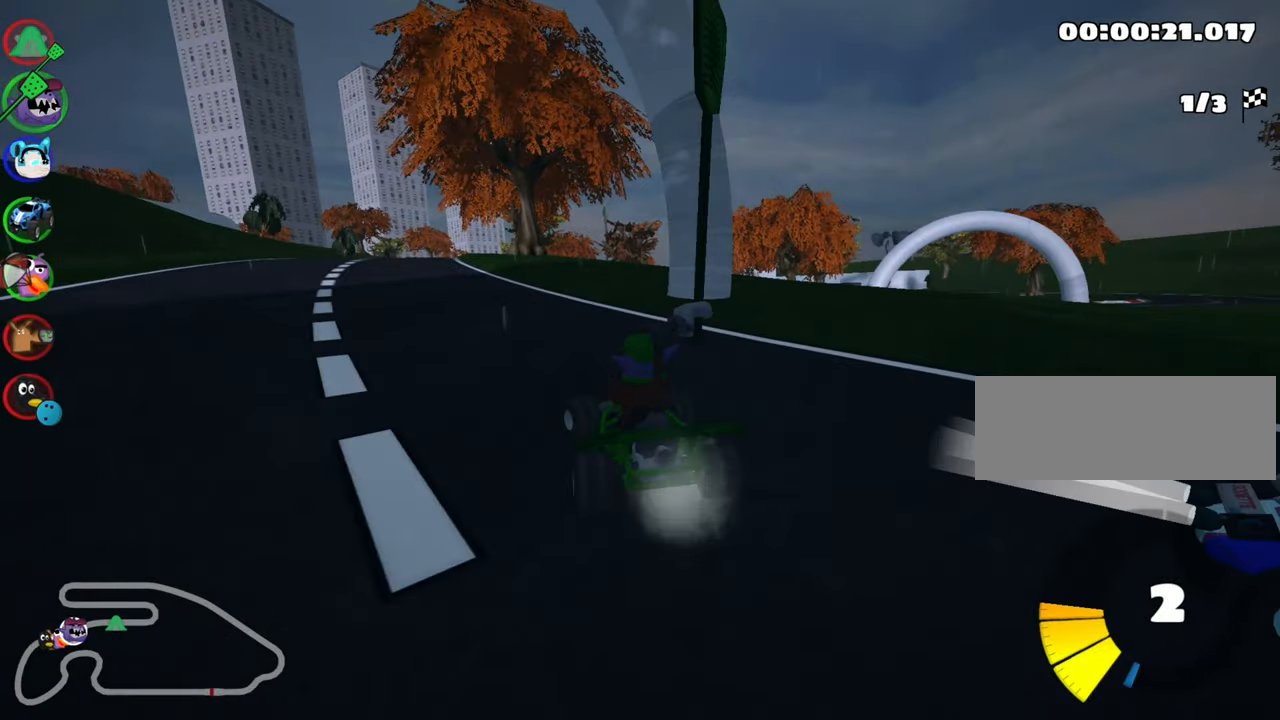
{"keys": ["left", "skid", "up"], "events": []}
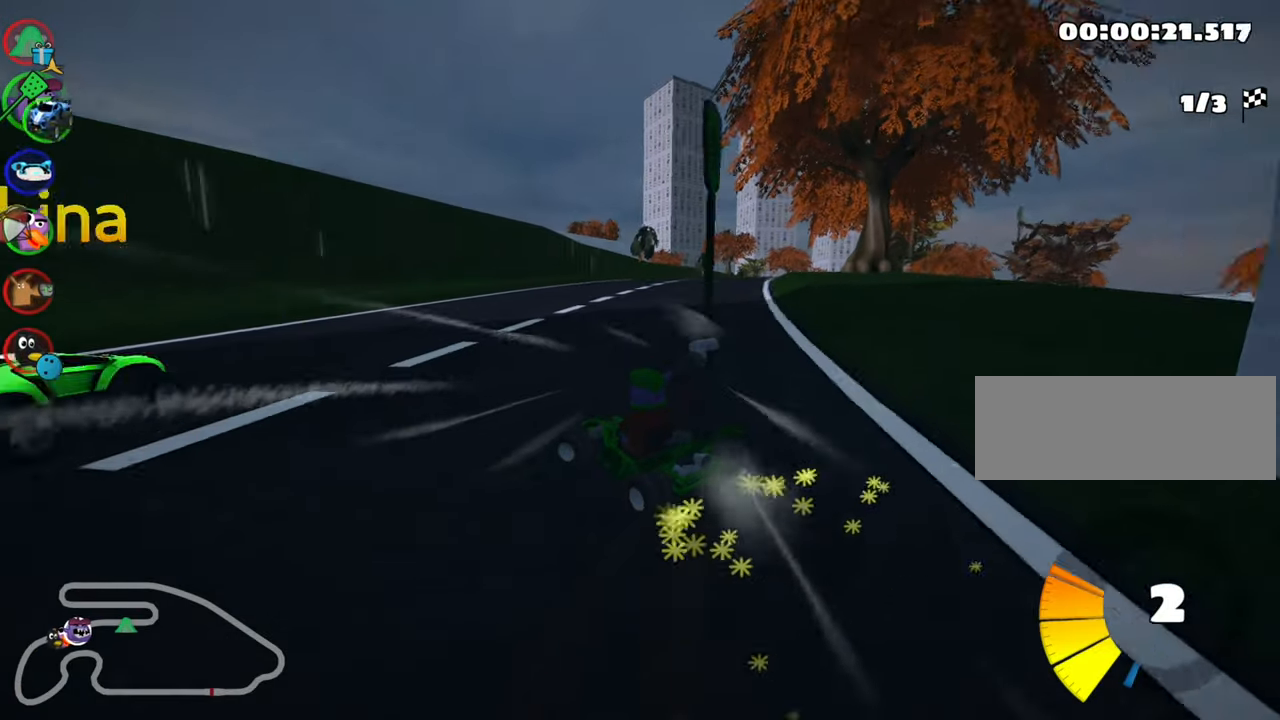
{"keys": ["nitro", "right", "up"], "events": [[17, "right", "down"], [84, "left", "up"], [350, "nitro", "down"], [384, "skid", "up"]]}
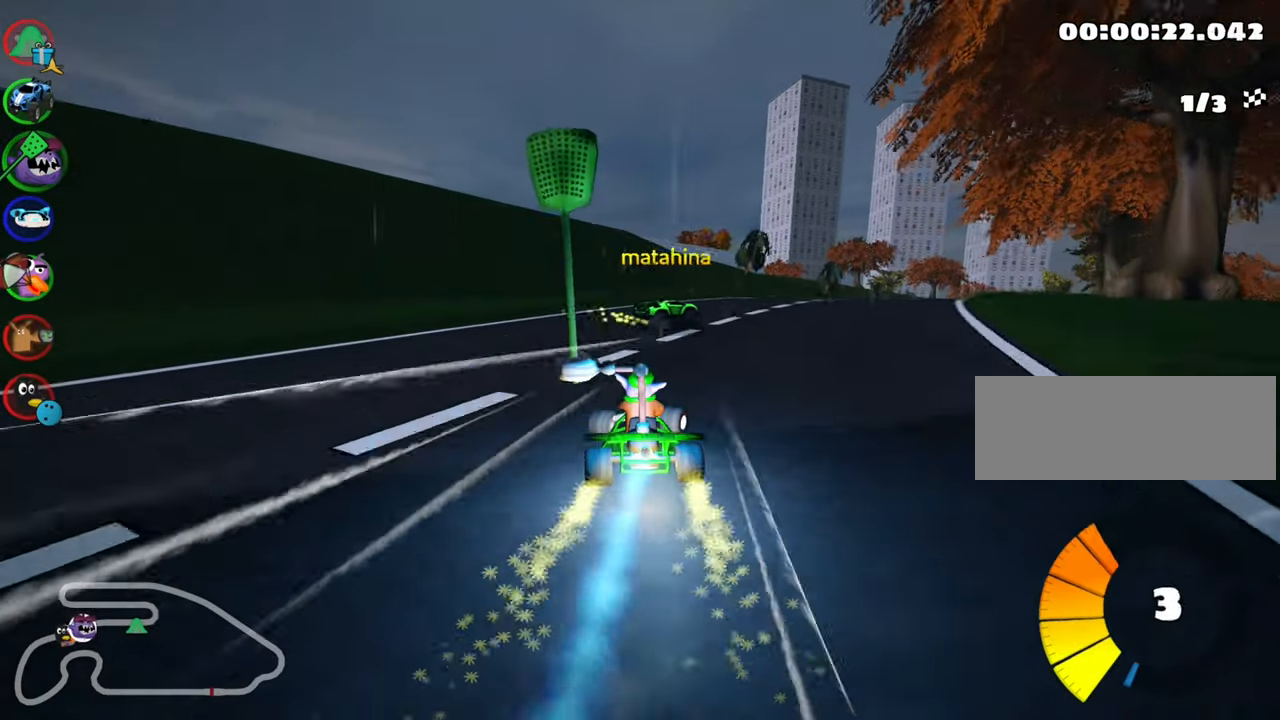
{"keys": ["up"], "events": [[117, "nitro", "up"], [284, "right", "up"]]}
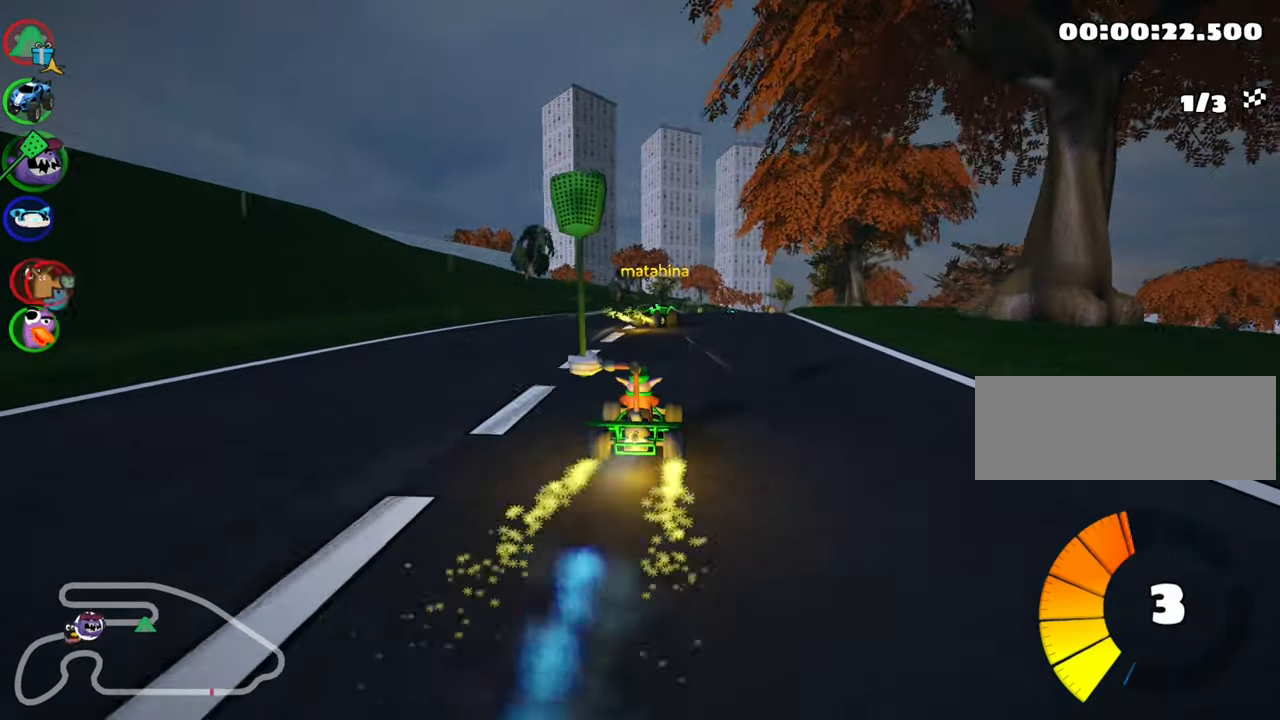
{"keys": ["right", "skid", "up"], "events": [[84, "left", "down"], [267, "left", "up"], [300, "skid", "down"], [317, "right", "down"]]}
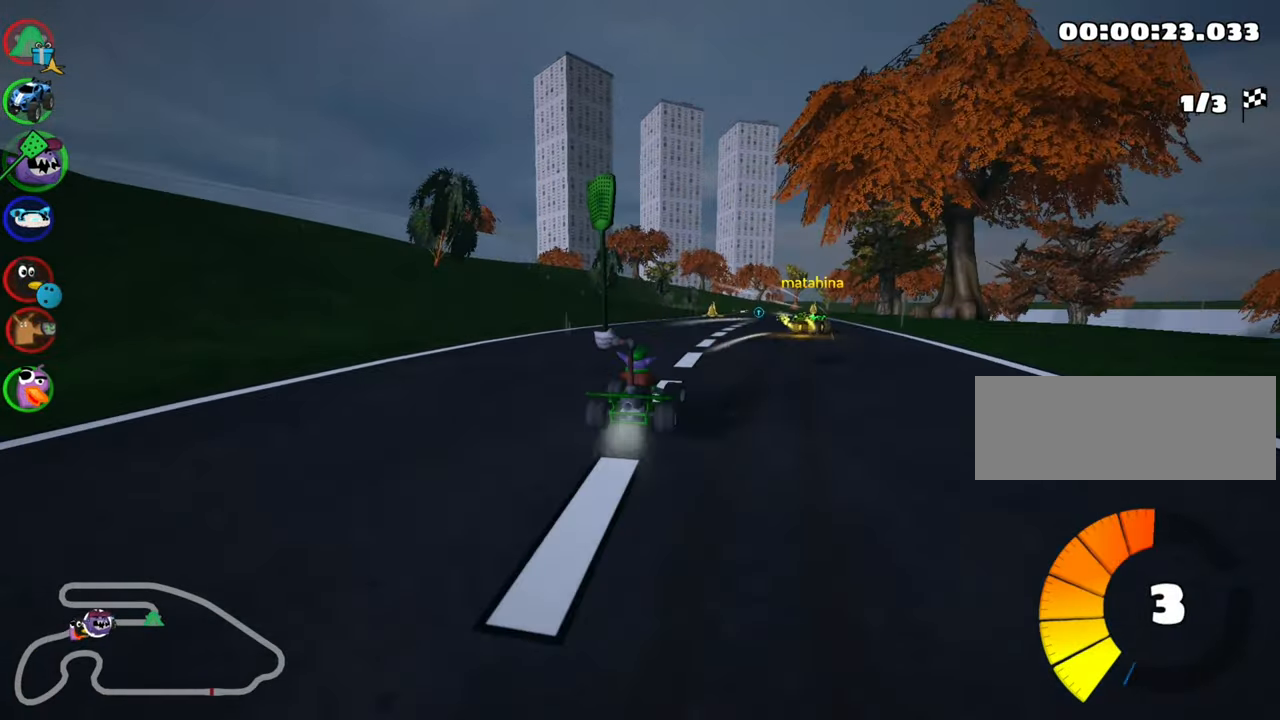
{"keys": ["left", "skid", "up"], "events": [[67, "left", "down"], [100, "right", "up"]]}
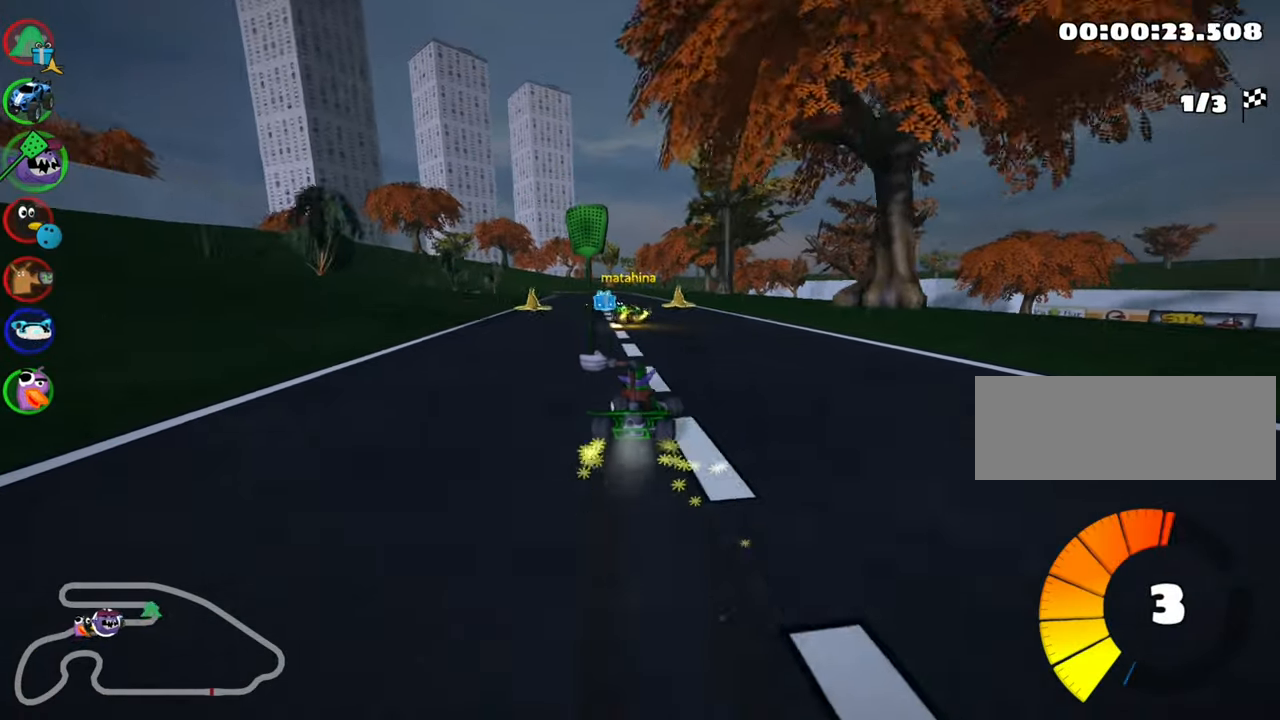
{"keys": ["up"], "events": [[67, "nitro", "down"], [67, "skid", "up"], [200, "left", "up"], [233, "nitro", "up"]]}
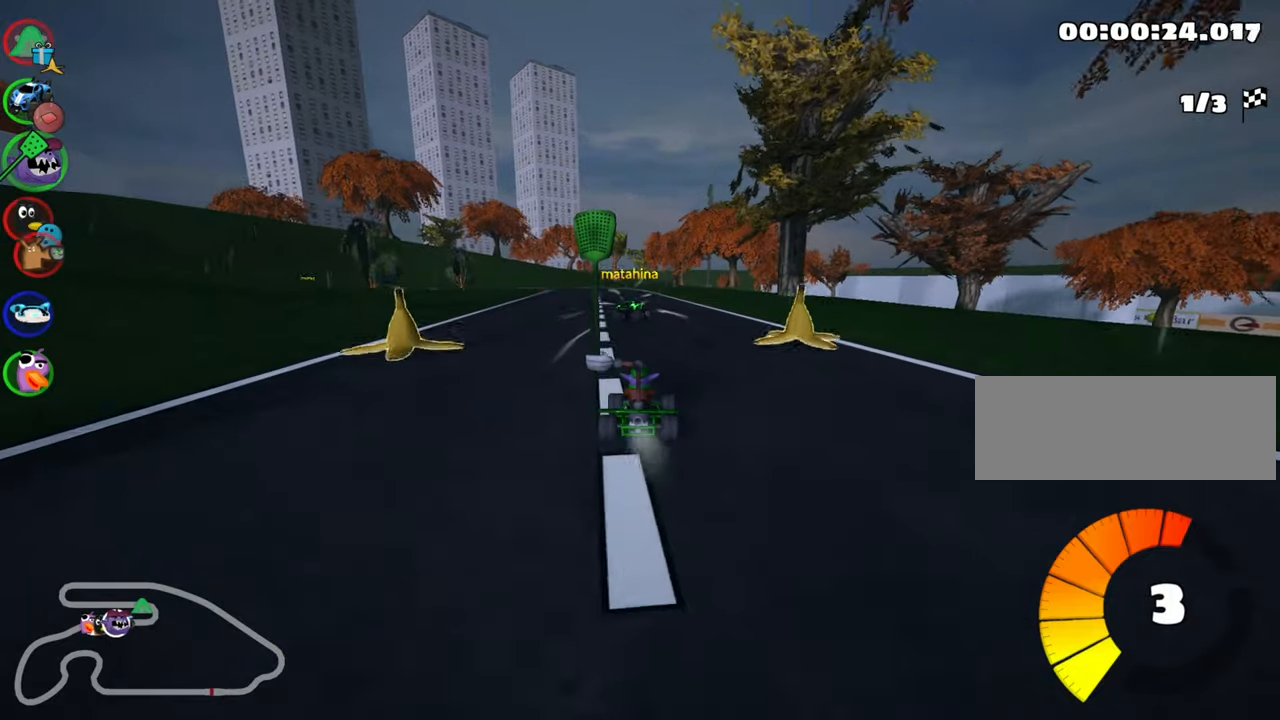
{"keys": ["up"], "events": [[266, "left", "down"], [450, "left", "up"]]}
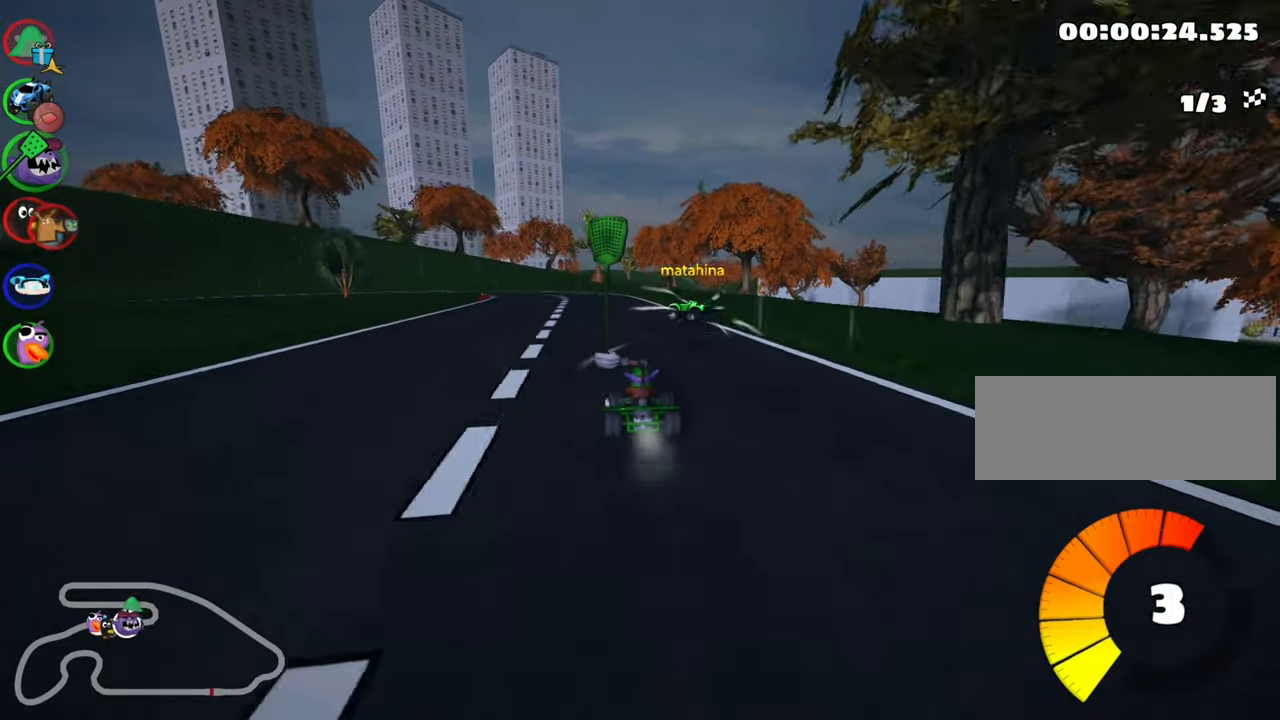
{"keys": ["left", "skid", "up"], "events": [[66, "right", "down"], [350, "left", "down"], [350, "right", "up"], [366, "skid", "down"]]}
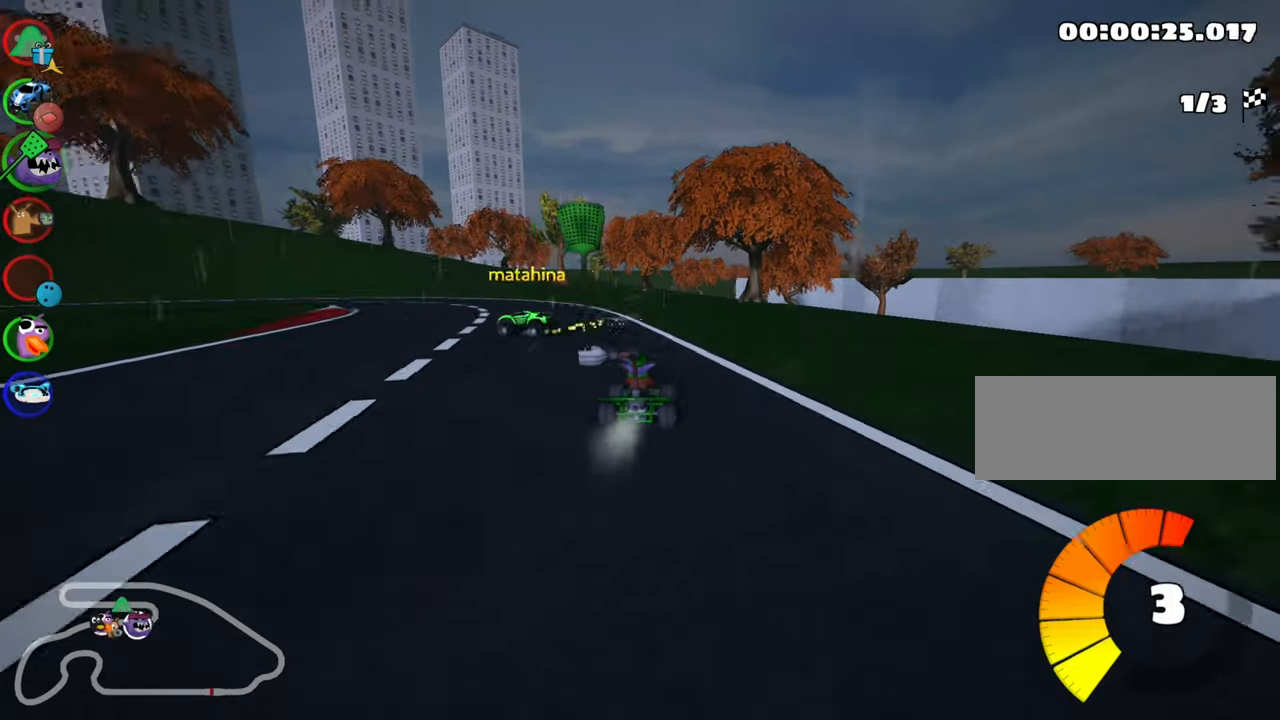
{"keys": ["left", "skid", "up"], "events": []}
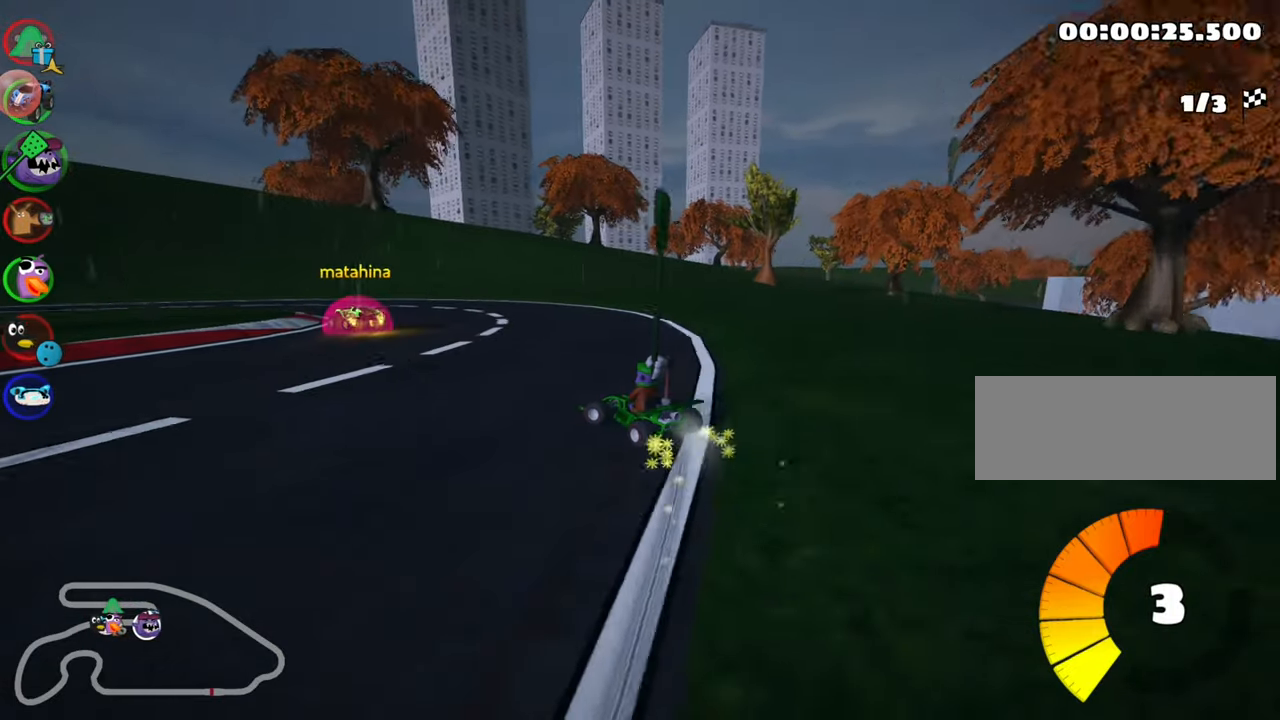
{"keys": ["nitro", "up"], "events": [[200, "skid", "up"], [450, "left", "up"], [466, "nitro", "down"]]}
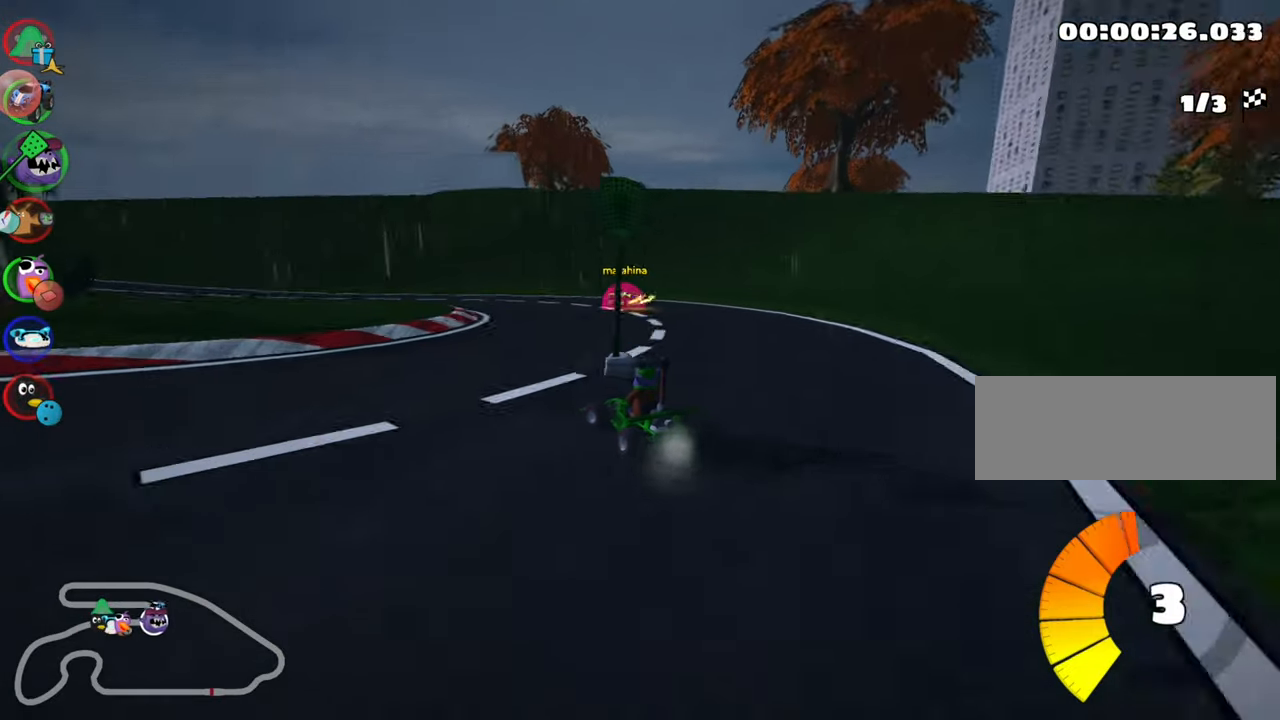
{"keys": ["skid", "up"], "events": [[66, "nitro", "up"], [150, "left", "down"], [166, "skid", "down"], [316, "nitro", "down"], [416, "left", "up"], [483, "nitro", "up"]]}
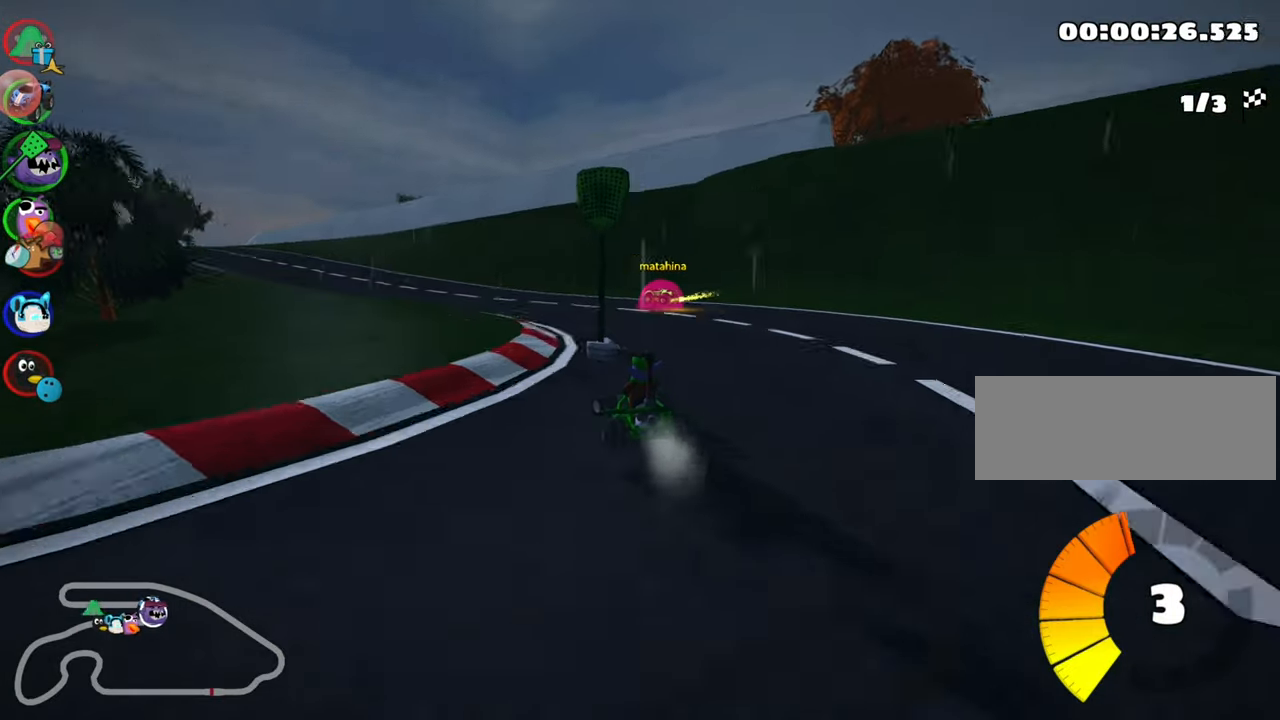
{"keys": ["left", "skid", "up"], "events": [[366, "left", "down"]]}
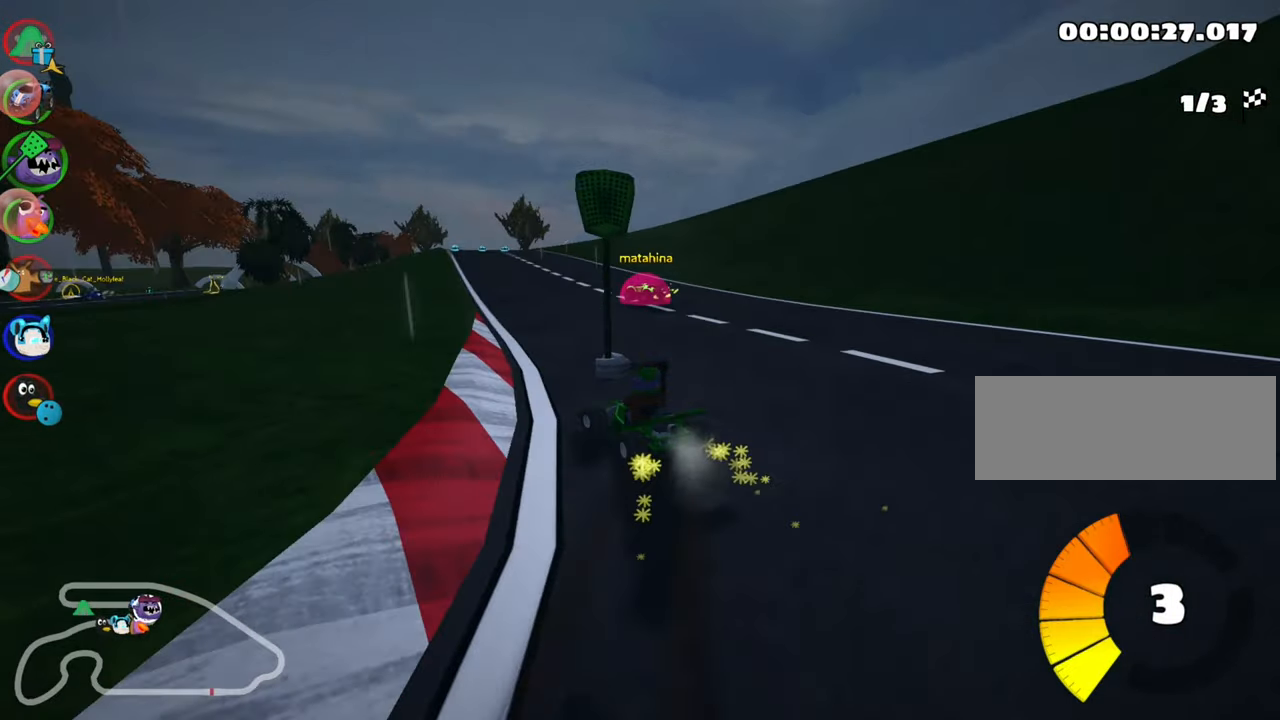
{"keys": ["right", "skid", "up"], "events": [[233, "left", "up"], [233, "right", "down"]]}
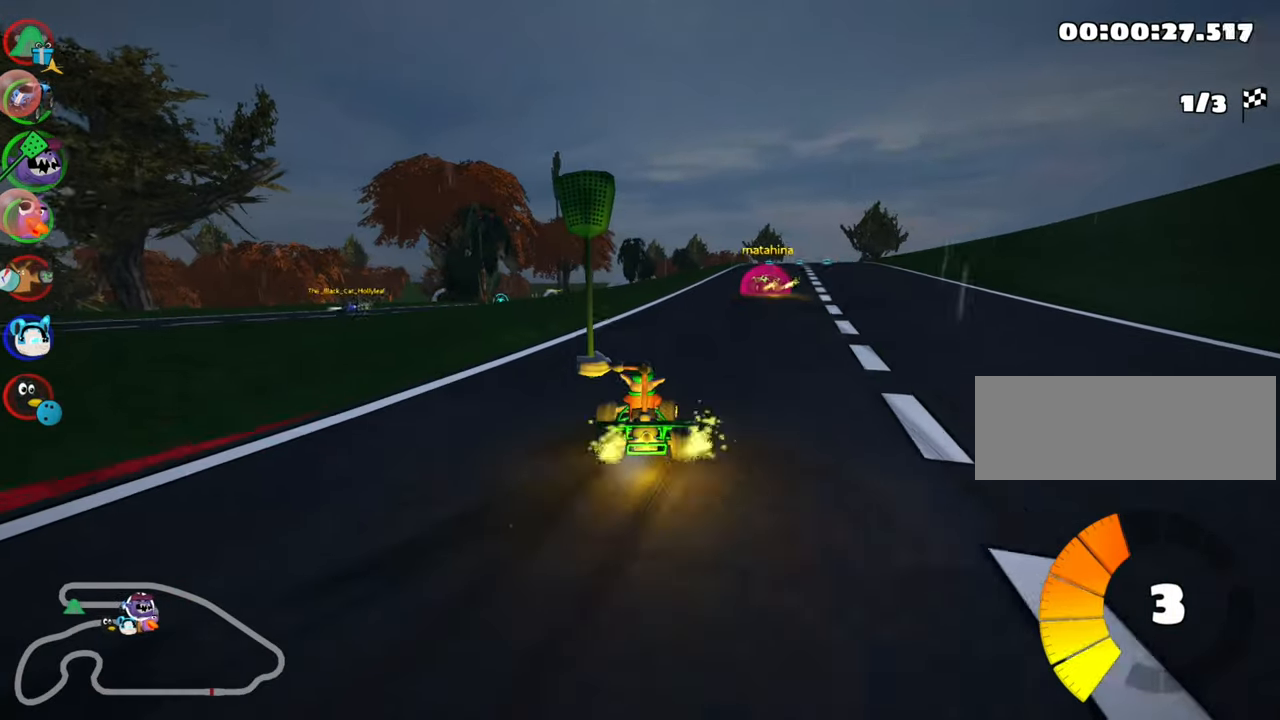
{"keys": ["up"], "events": [[83, "skid", "up"], [133, "nitro", "down"], [366, "right", "up"], [383, "nitro", "up"]]}
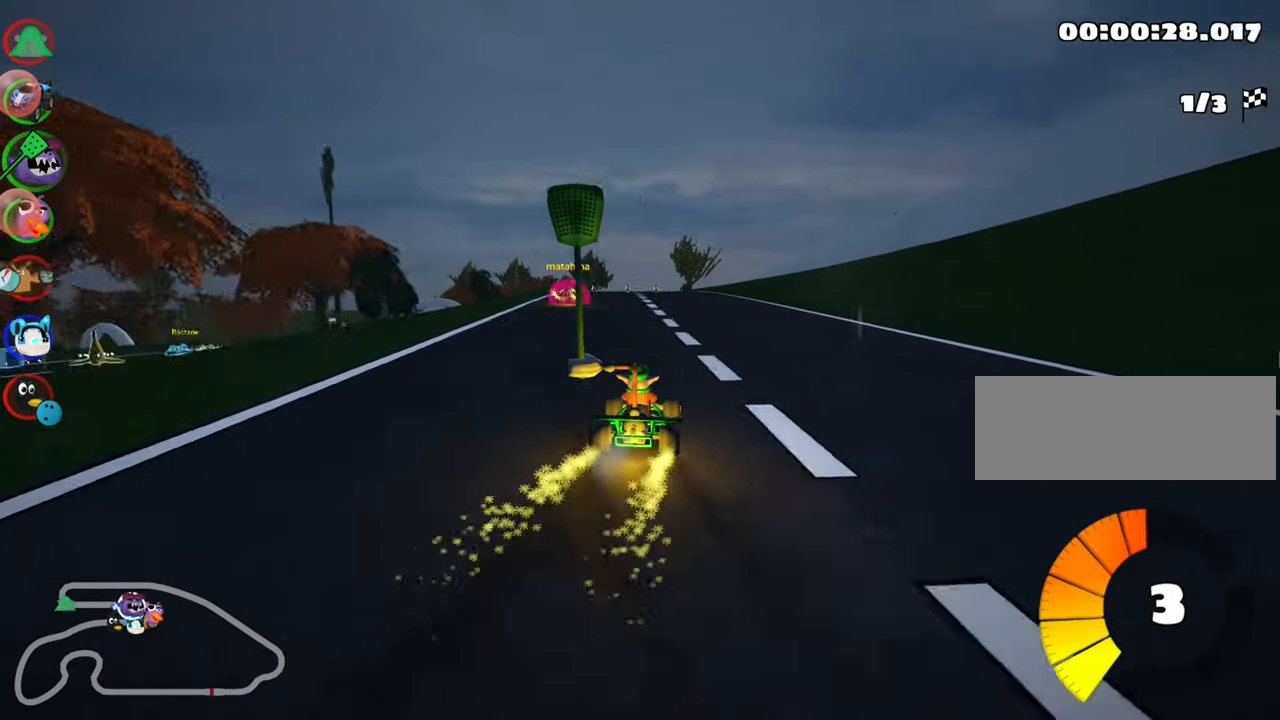
{"keys": ["up"], "events": [[83, "left", "down"], [483, "left", "up"]]}
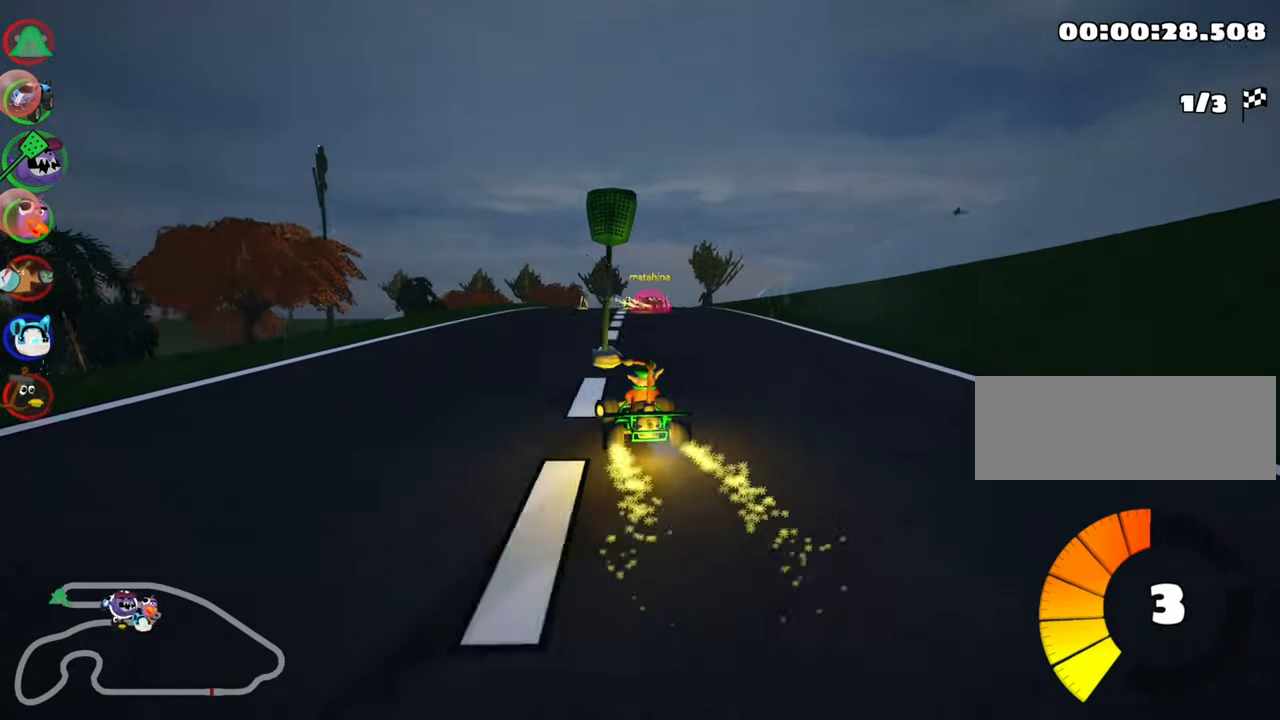
{"keys": ["left", "skid", "up"], "events": [[16, "skid", "down"], [50, "right", "down"], [183, "left", "down"], [183, "right", "up"]]}
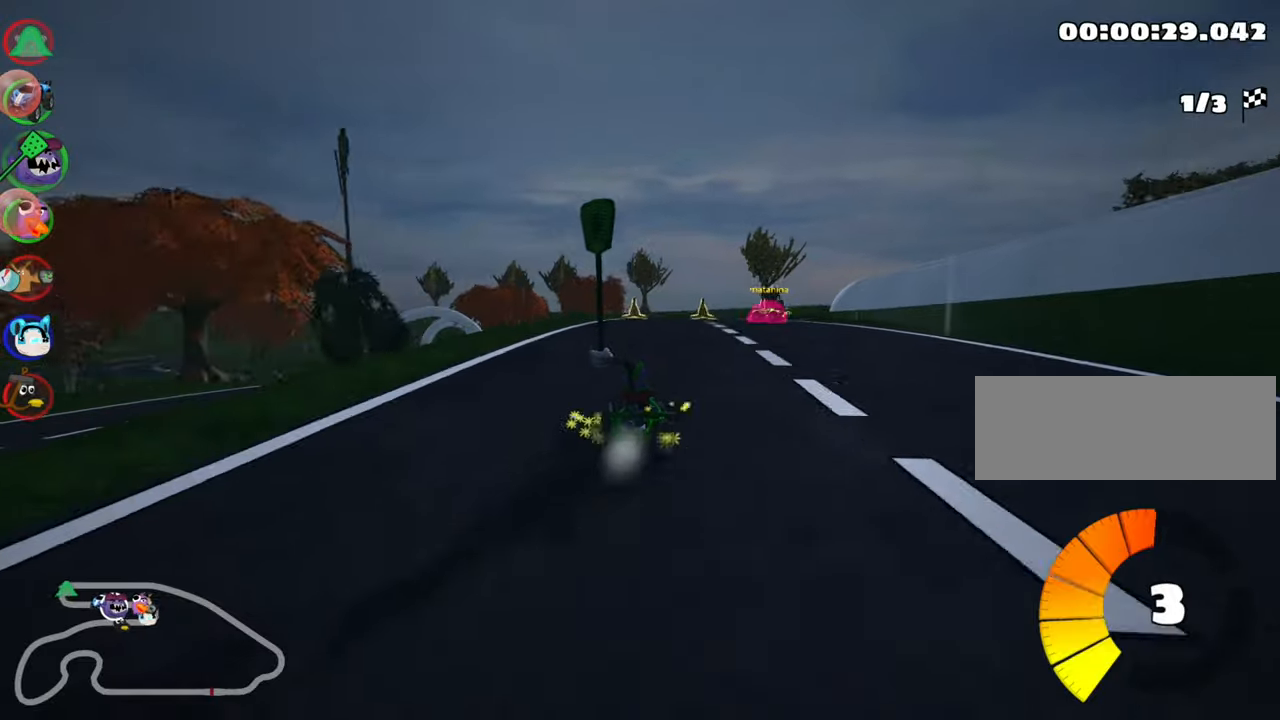
{"keys": ["left", "skid", "up"], "events": []}
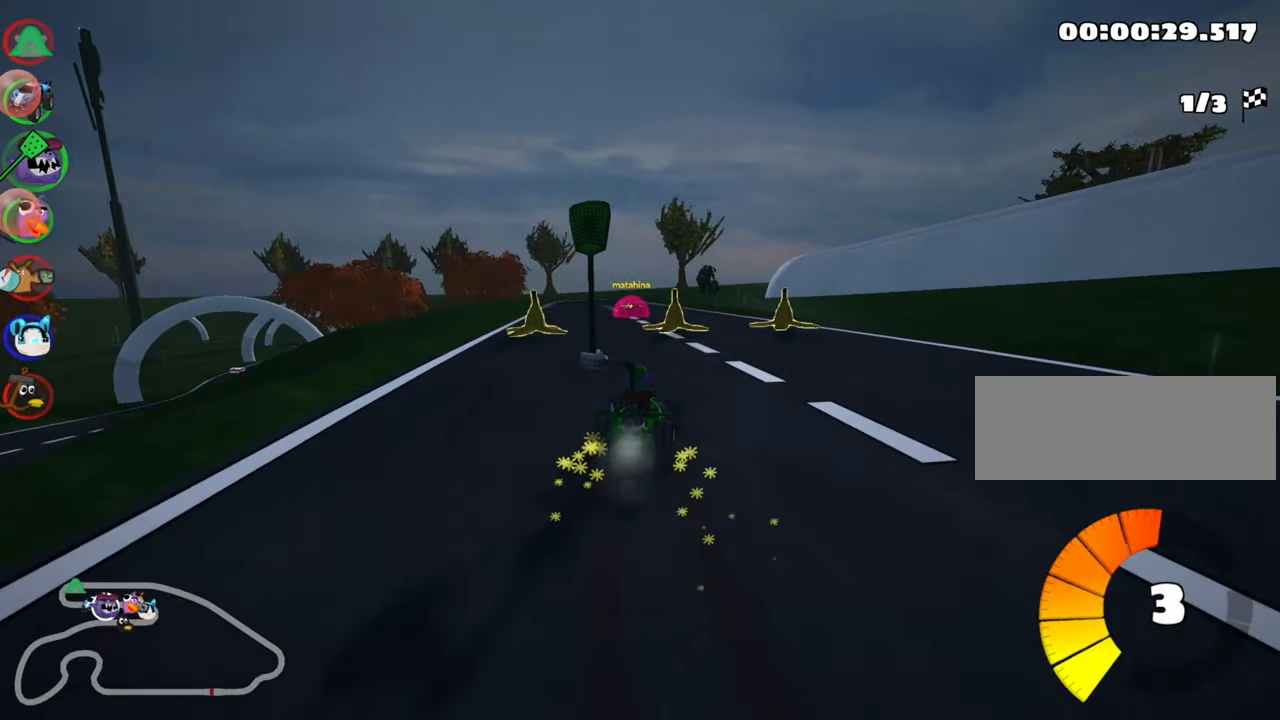
{"keys": ["up"], "events": [[183, "skid", "up"], [200, "nitro", "down"], [300, "left", "up"], [350, "nitro", "up"]]}